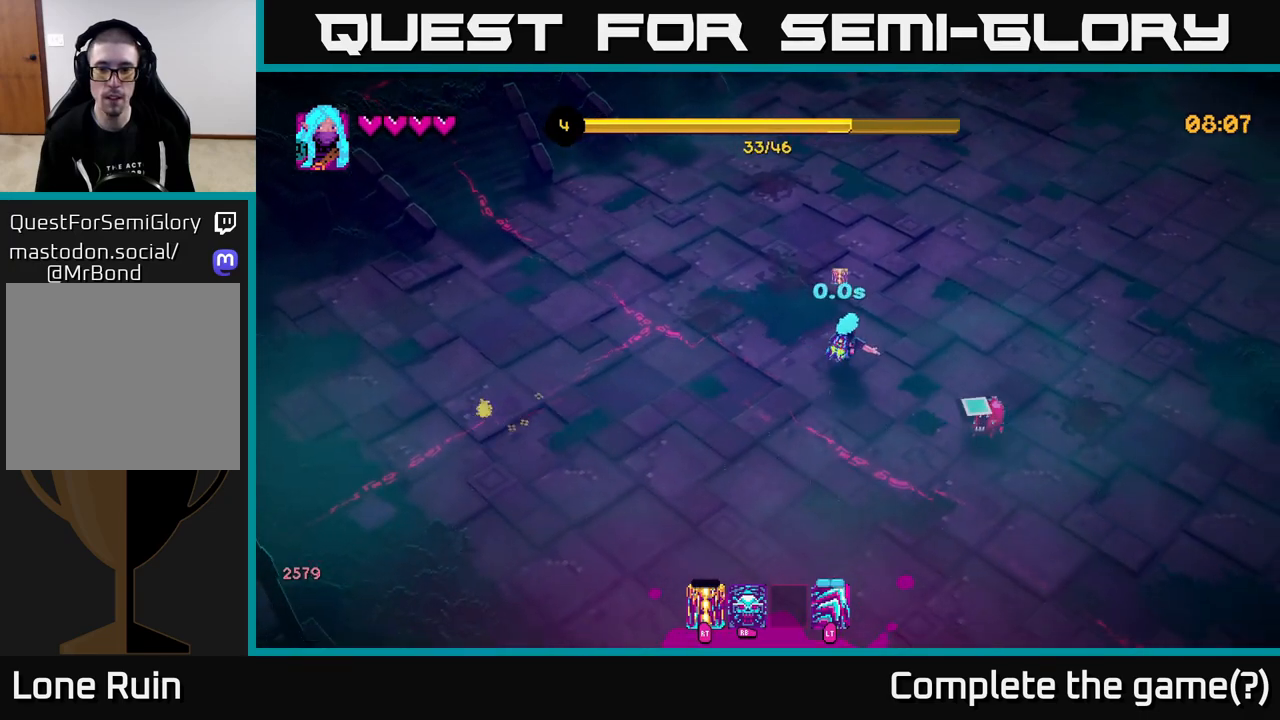
Gameplay with a controller (Xbox layout); each line is a JSON object with the inputs held at the frame after it. "events" lists button and stick changes between this image and that frame as [ms after this image, input, new state], when the widget could be followed in between.
{"buttons": [], "left_stick": "down", "right_stick": "down", "events": [[100, "R2", "up"], [233, "left_stick", "right"], [267, "right_stick", "down"], [350, "R2", "down"], [450, "R2", "up"], [500, "left_stick", "down"]]}
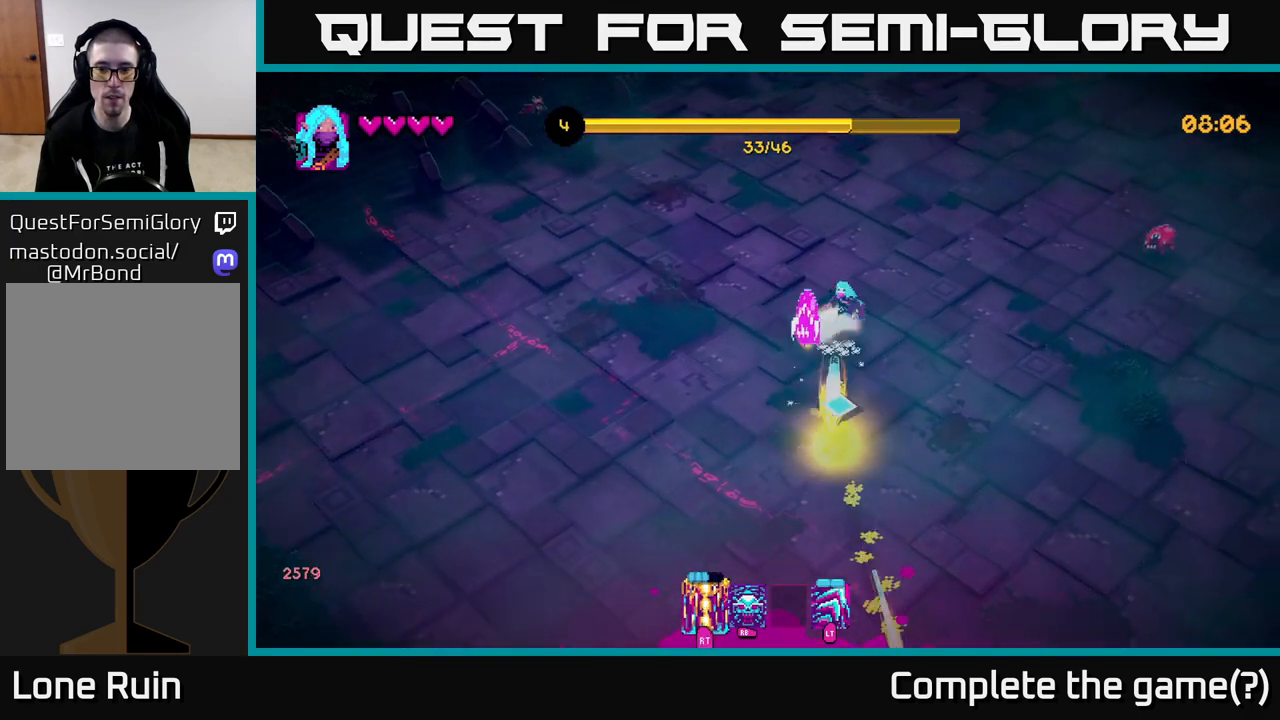
{"buttons": [], "left_stick": "down-right", "right_stick": "up-right", "events": [[267, "right_stick", "up-right"], [383, "left_stick", "down-right"]]}
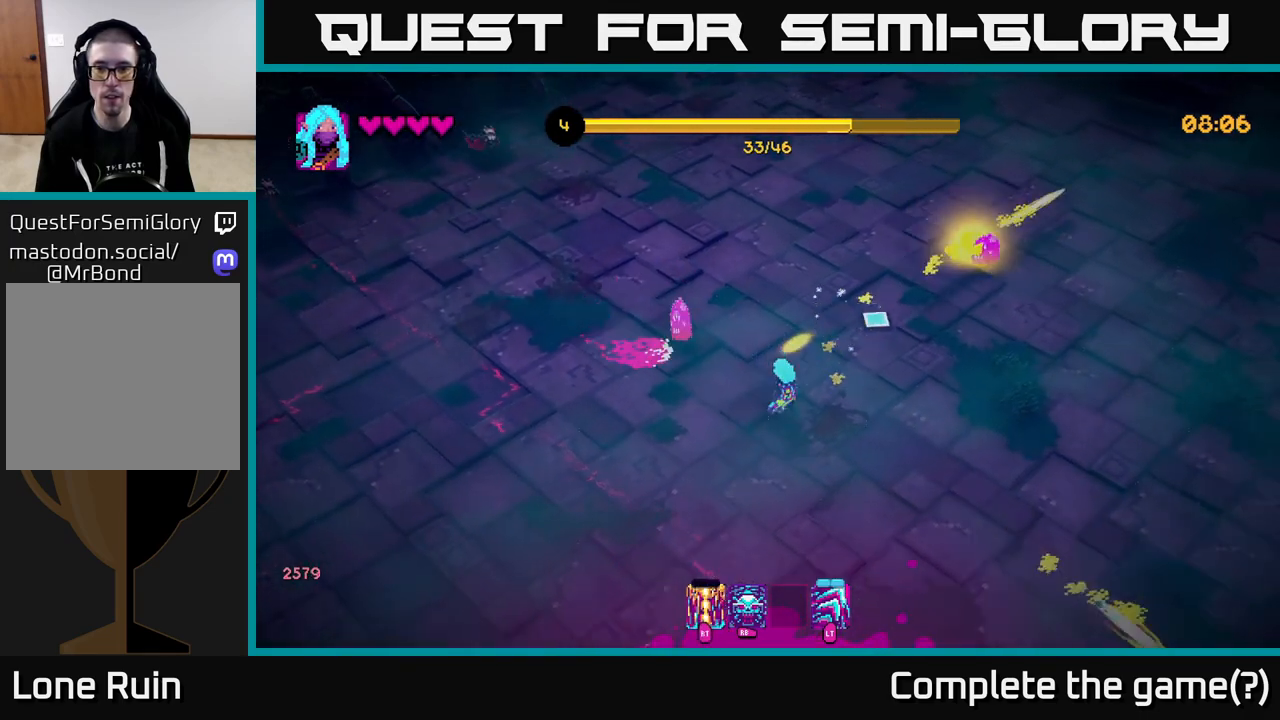
{"buttons": [], "left_stick": "up-right", "right_stick": "up-left", "events": [[150, "left_stick", "right"], [267, "right_stick", "up"], [333, "left_stick", "up-right"], [433, "right_stick", "up-left"]]}
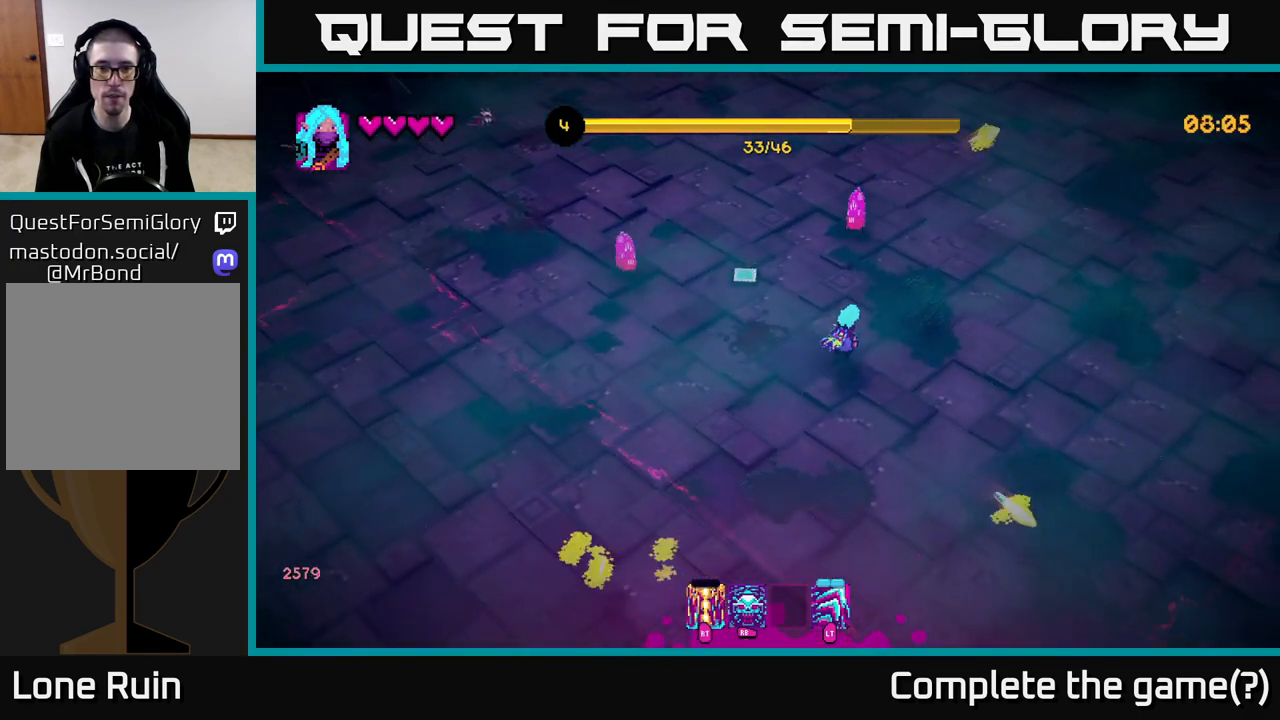
{"buttons": [], "left_stick": "up", "right_stick": "left", "events": [[250, "right_stick", "left"], [450, "left_stick", "up"]]}
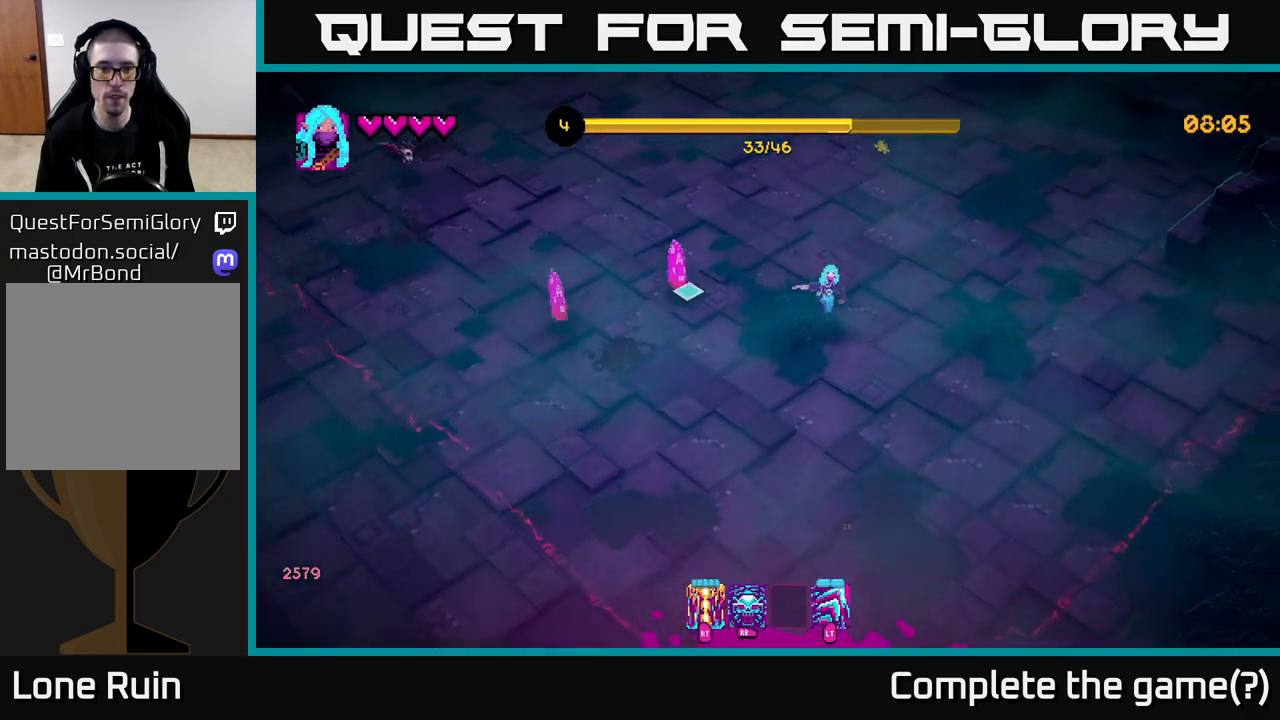
{"buttons": [], "left_stick": "left", "right_stick": "left", "events": [[233, "R2", "down"], [267, "left_stick", "up-left"], [333, "R2", "up"], [417, "left_stick", "left"]]}
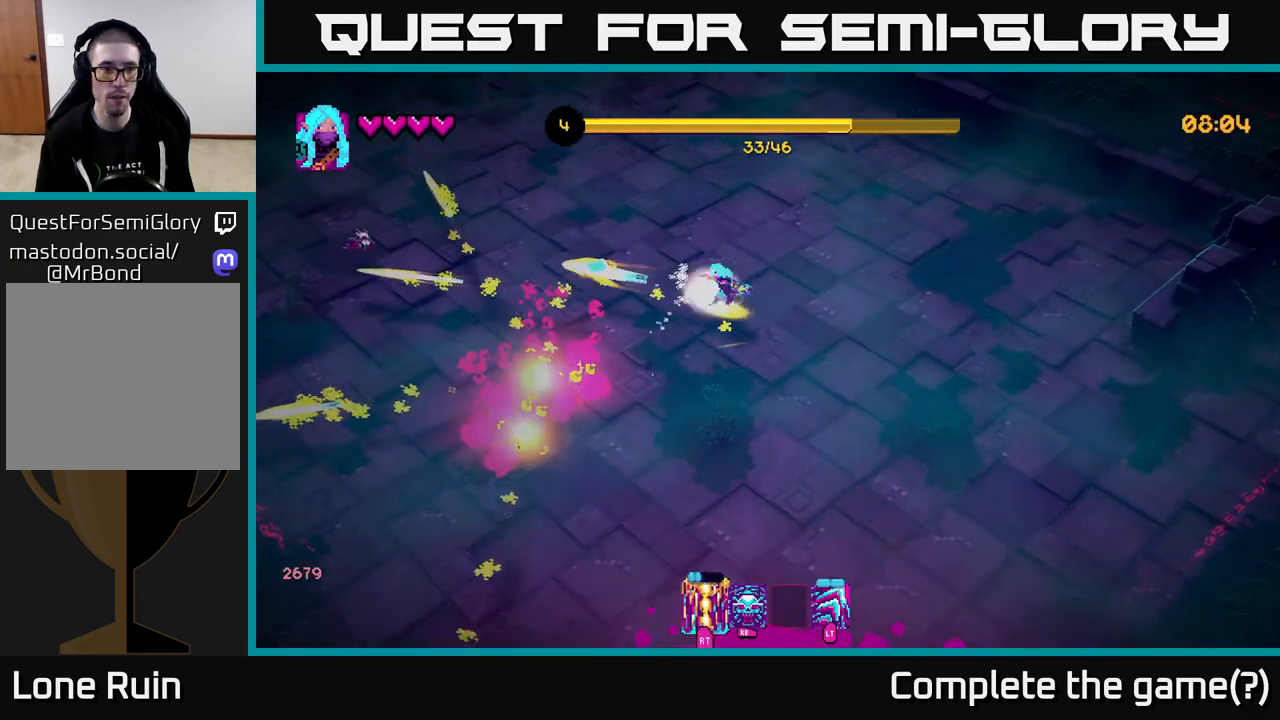
{"buttons": [], "left_stick": "down-left", "right_stick": "left", "events": [[433, "left_stick", "down-left"]]}
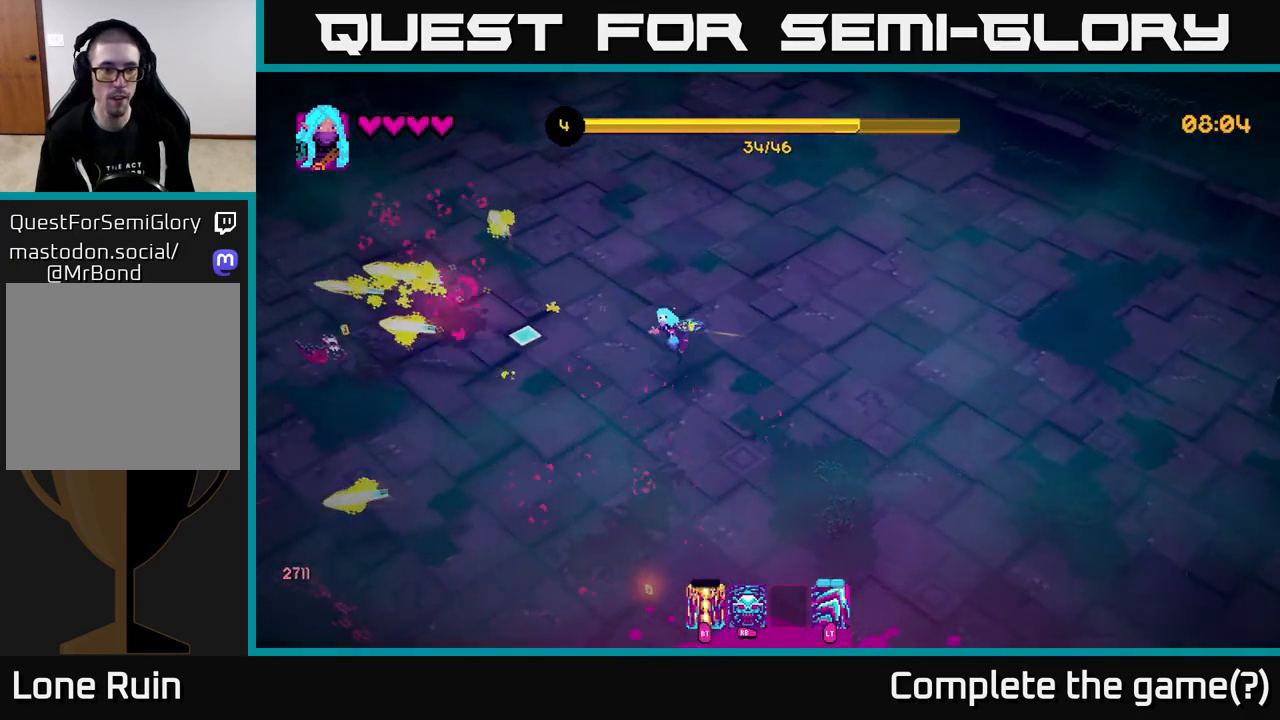
{"buttons": [], "left_stick": "down", "right_stick": "up-left", "events": [[383, "left_stick", "down"], [417, "right_stick", "up-left"]]}
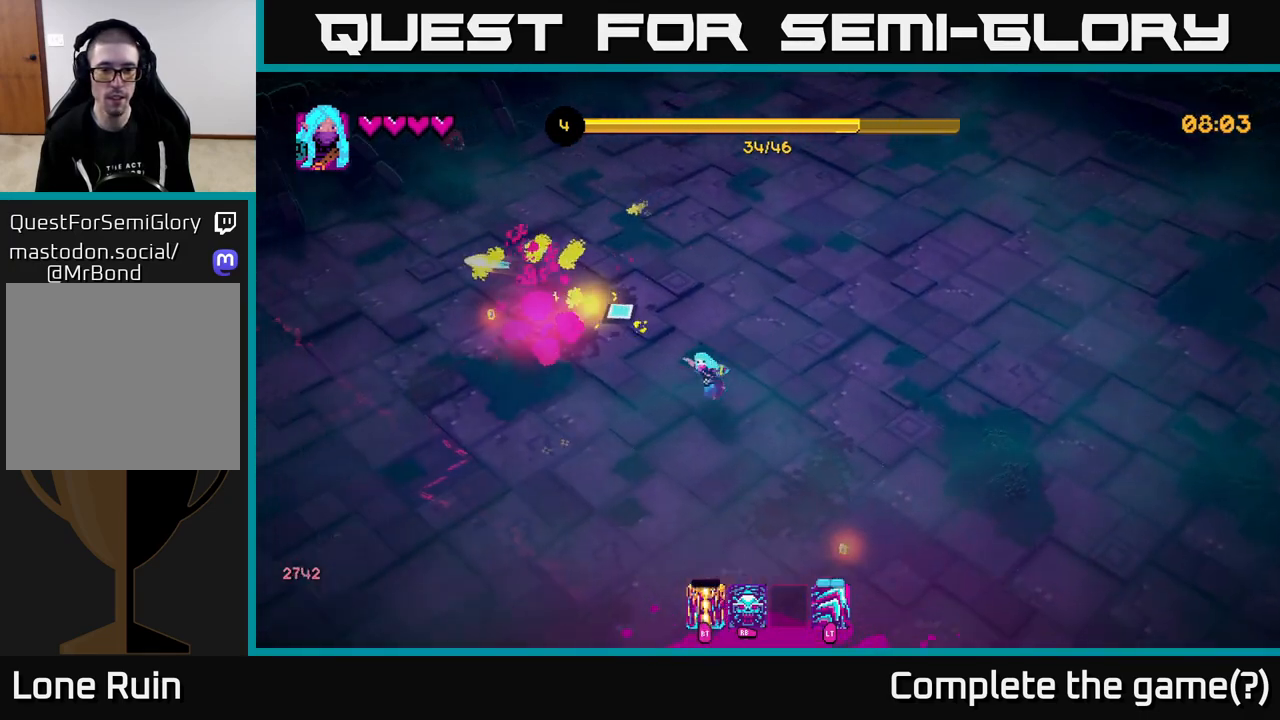
{"buttons": [], "left_stick": "up-left", "right_stick": "up", "events": [[83, "left_stick", "down-left"], [200, "right_stick", "up"], [367, "left_stick", "up-left"]]}
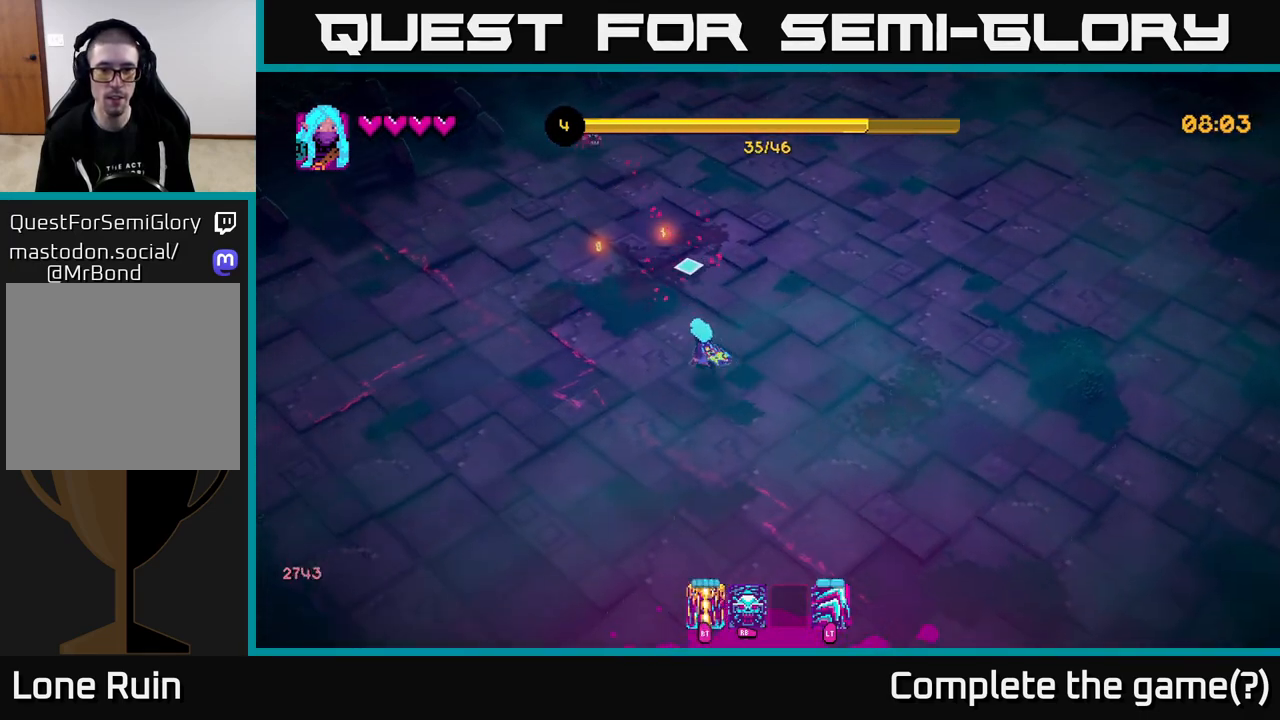
{"buttons": [], "left_stick": "up-right", "right_stick": "up", "events": [[100, "left_stick", "up"], [300, "left_stick", "up-right"], [400, "R2", "down"], [467, "R2", "up"]]}
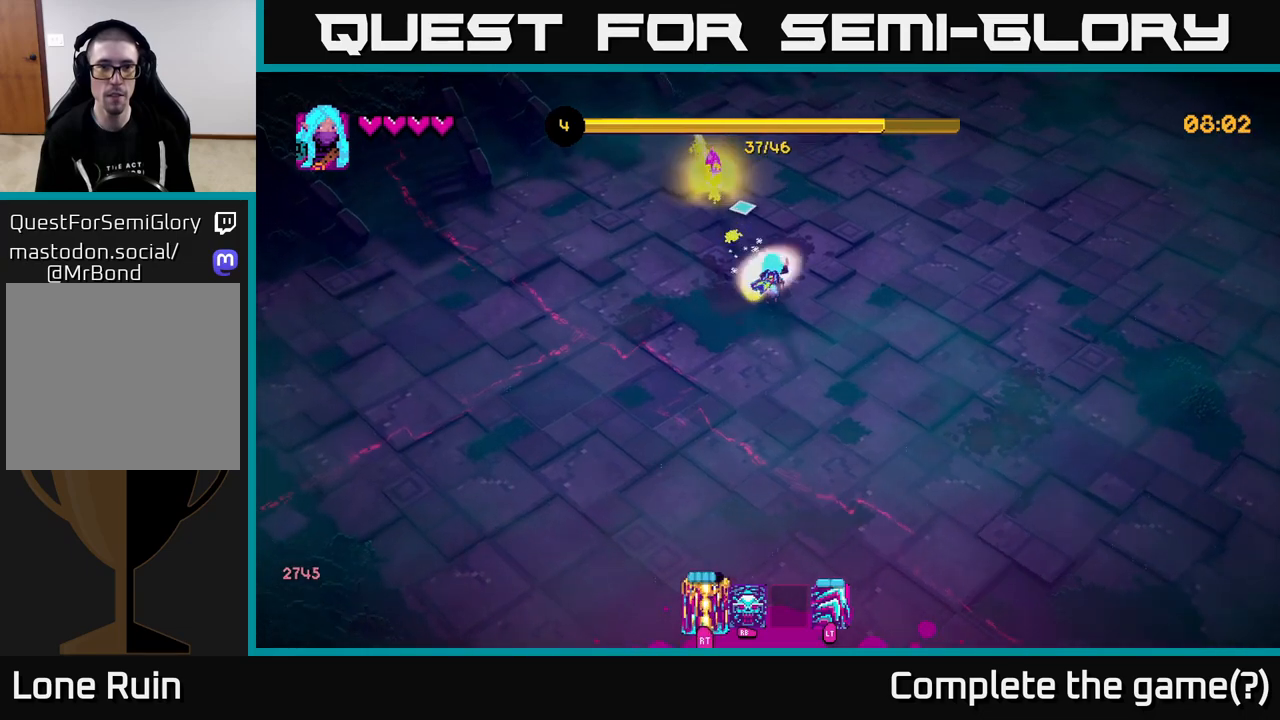
{"buttons": [], "left_stick": "up-left", "right_stick": "up-left", "events": [[100, "left_stick", "up"], [150, "right_stick", "up-left"], [467, "left_stick", "up-left"]]}
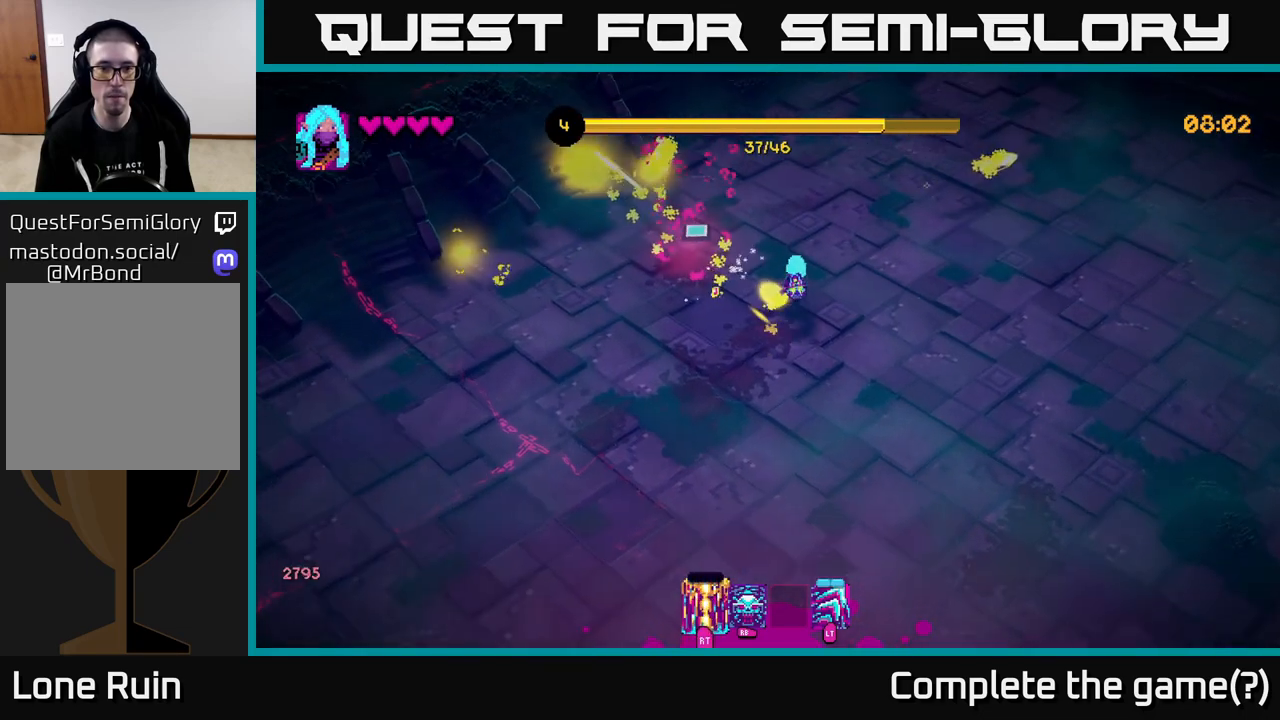
{"buttons": [], "left_stick": "right", "right_stick": "center", "events": [[250, "right_stick", "center"], [317, "left_stick", "right"]]}
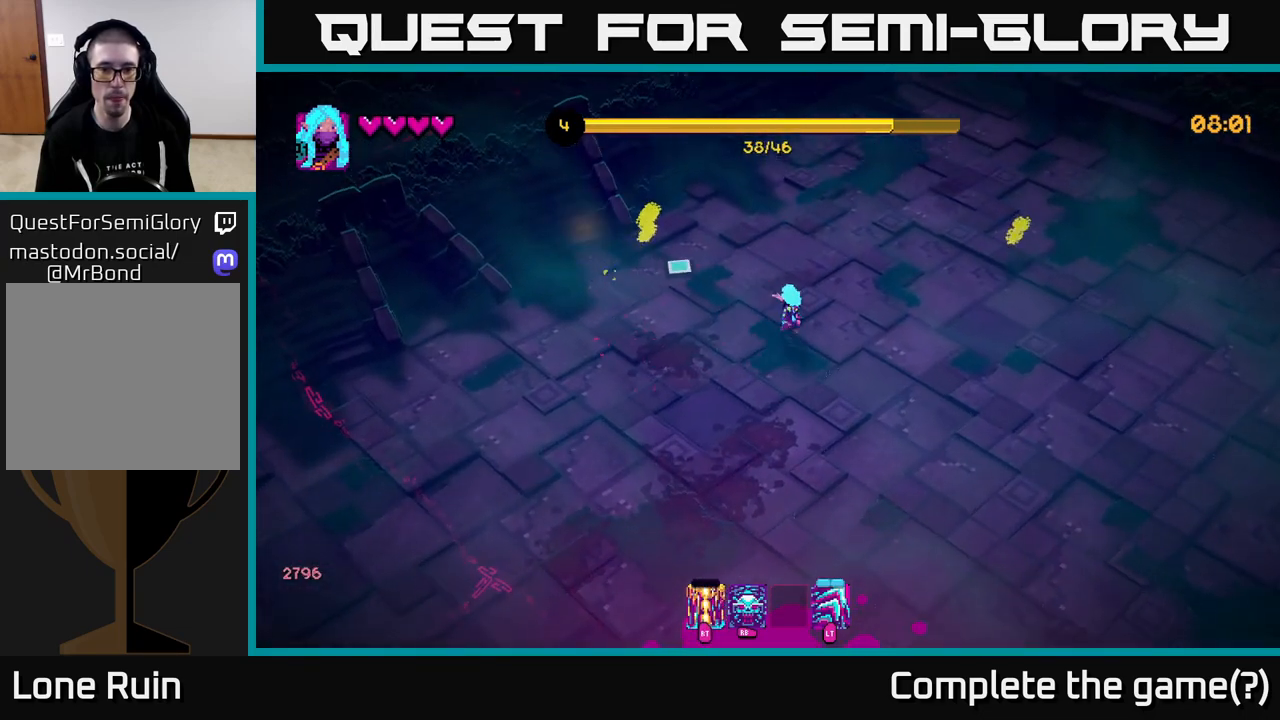
{"buttons": ["L2"], "left_stick": "down", "right_stick": "down", "events": [[67, "right_stick", "down-right"], [117, "left_stick", "down"], [167, "right_stick", "down"], [450, "L2", "down"]]}
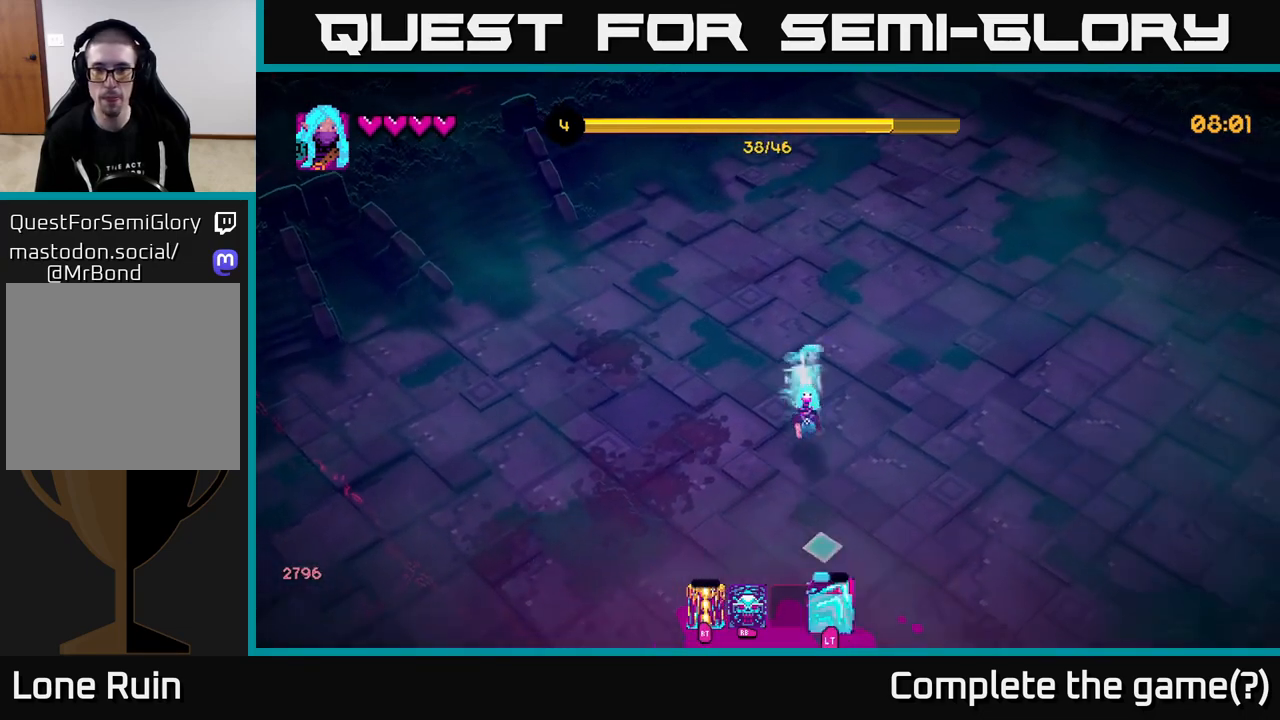
{"buttons": [], "left_stick": "down-right", "right_stick": "down", "events": [[50, "L2", "up"], [500, "left_stick", "down-right"]]}
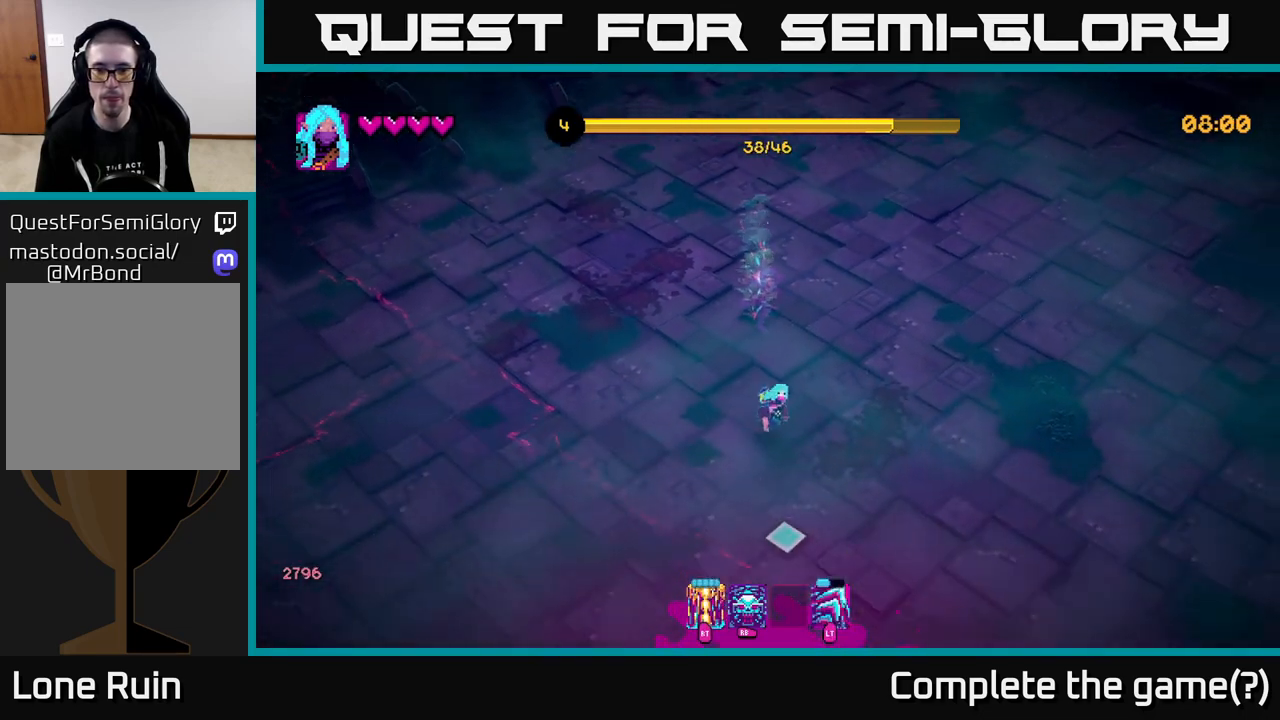
{"buttons": [], "left_stick": "down-right", "right_stick": "down", "events": [[133, "L2", "down"], [267, "L2", "up"]]}
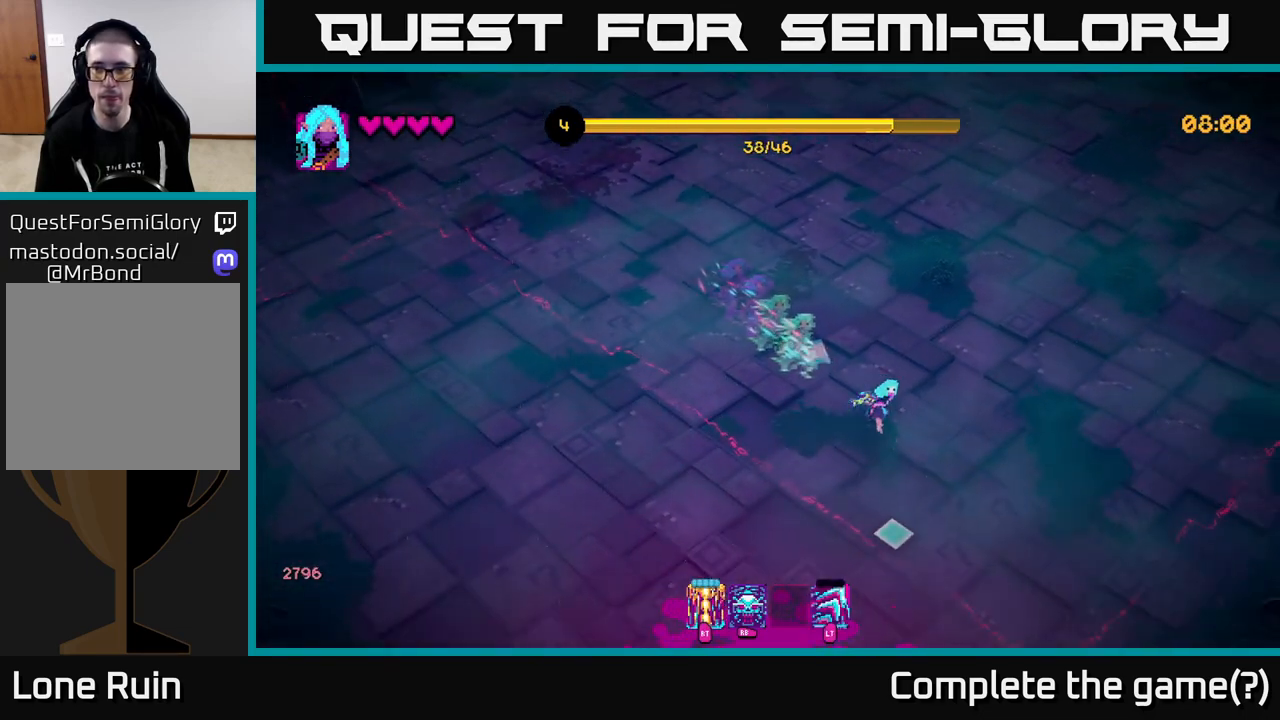
{"buttons": [], "left_stick": "down-left", "right_stick": "down-left", "events": [[150, "right_stick", "down-left"], [333, "left_stick", "down"], [483, "left_stick", "down-left"]]}
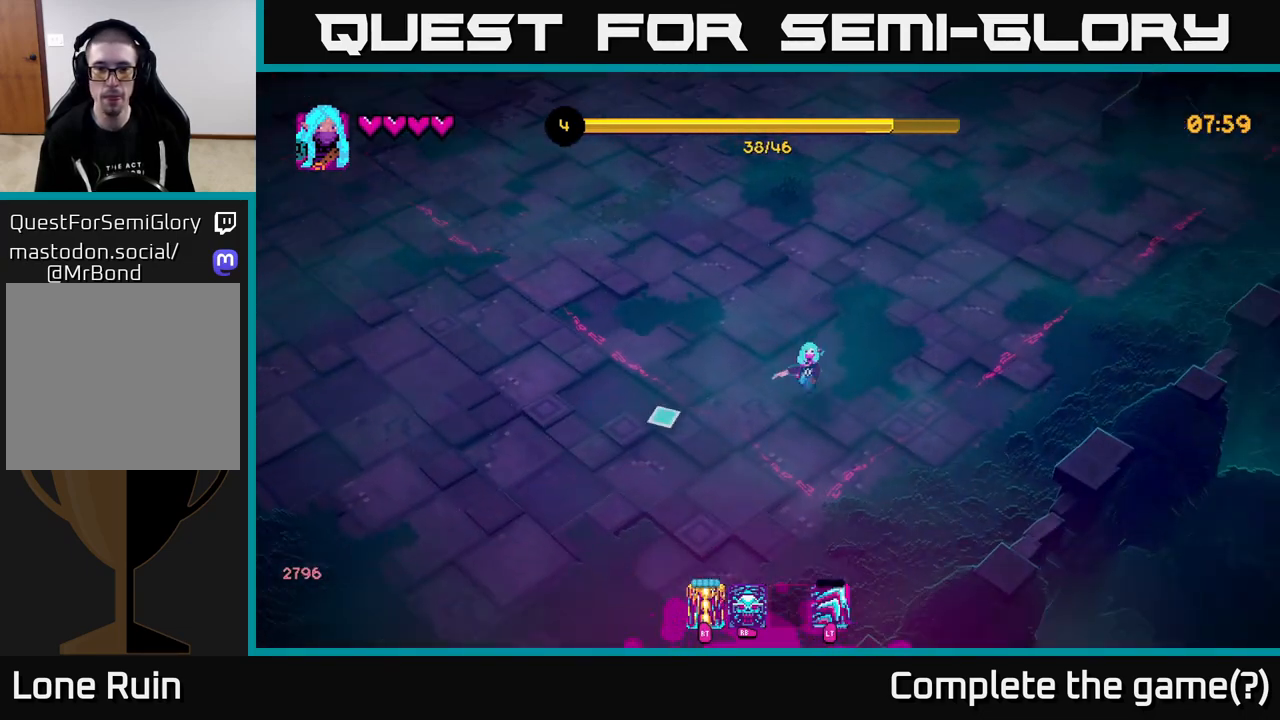
{"buttons": [], "left_stick": "center", "right_stick": "left", "events": [[50, "right_stick", "left"], [150, "left_stick", "center"]]}
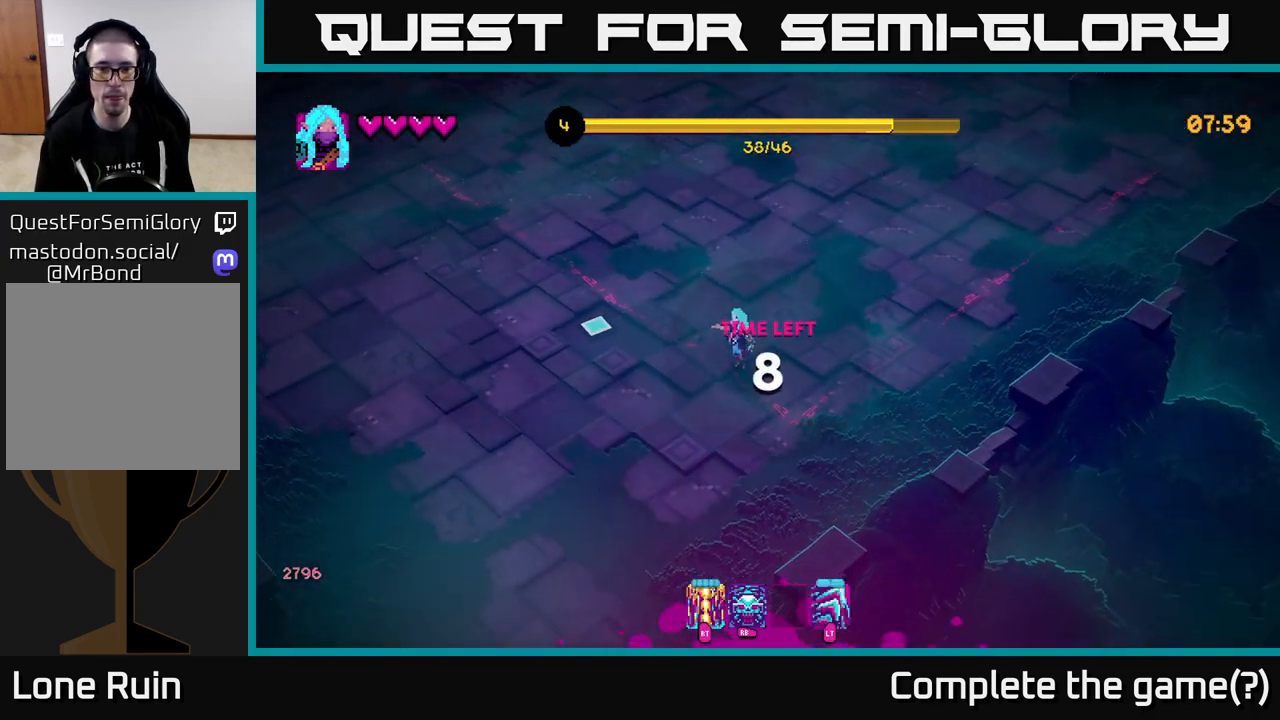
{"buttons": [], "left_stick": "up", "right_stick": "left", "events": [[350, "right_stick", "down-left"], [400, "left_stick", "up"], [500, "right_stick", "left"]]}
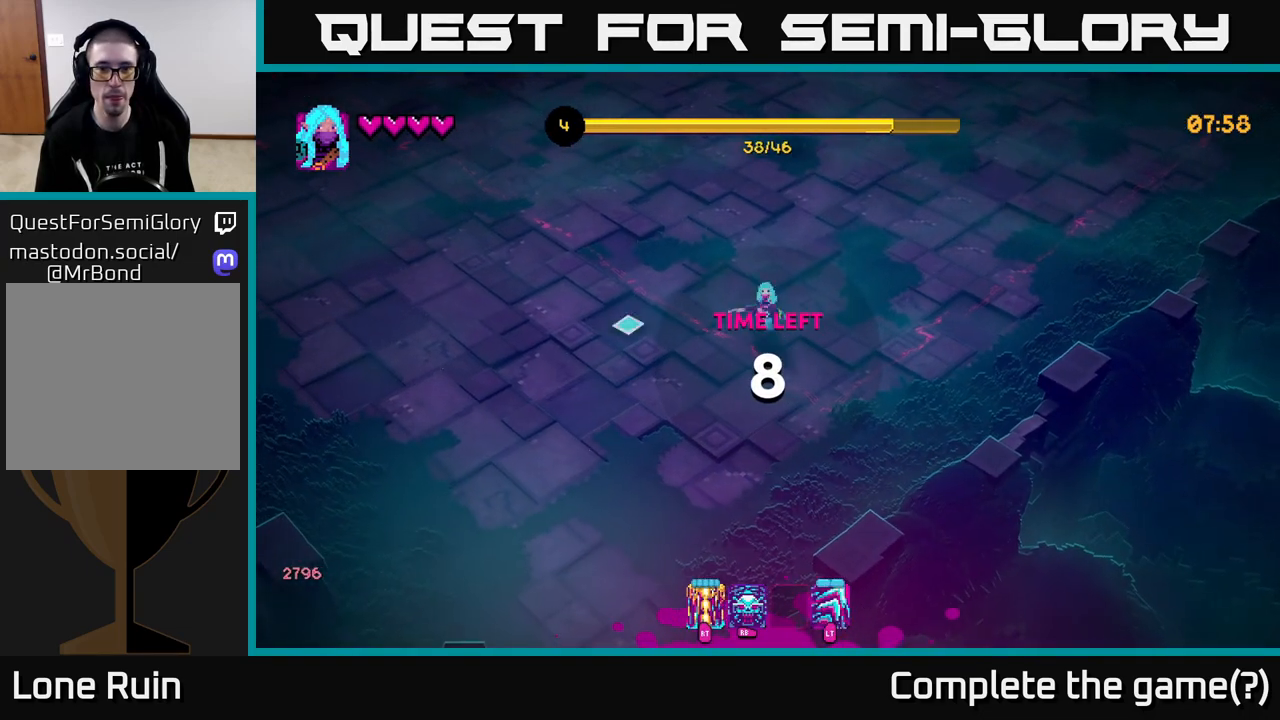
{"buttons": [], "left_stick": "up-right", "right_stick": "up", "events": [[17, "right_stick", "up-left"], [333, "right_stick", "up"], [400, "left_stick", "up-right"]]}
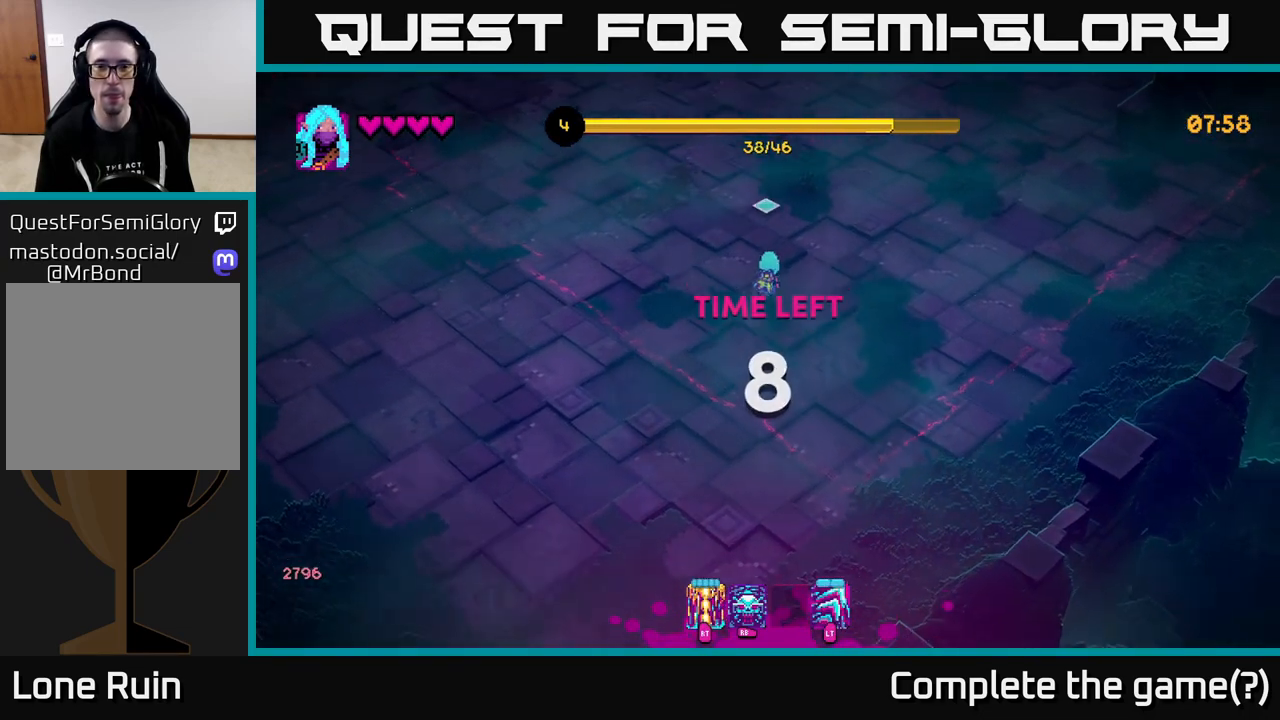
{"buttons": [], "left_stick": "up-right", "right_stick": "up-right", "events": [[117, "left_stick", "up"], [400, "left_stick", "up-right"], [433, "right_stick", "up-right"]]}
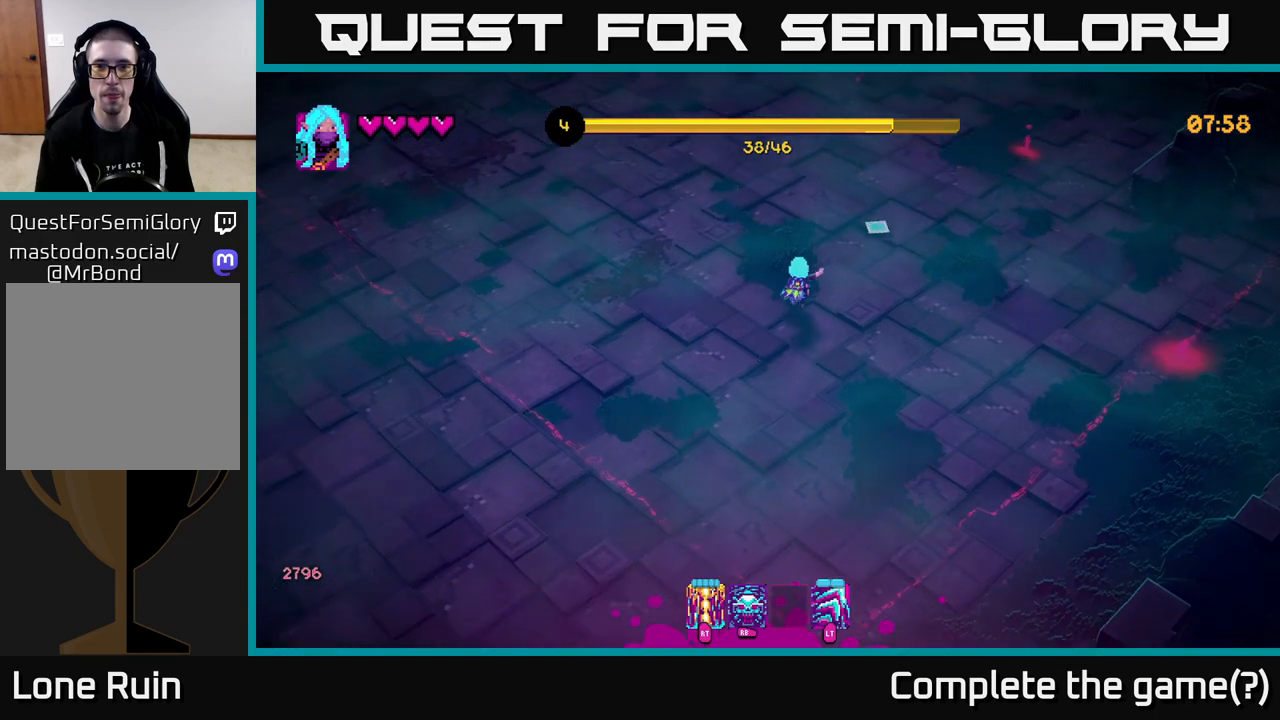
{"buttons": [], "left_stick": "up-right", "right_stick": "up-right", "events": []}
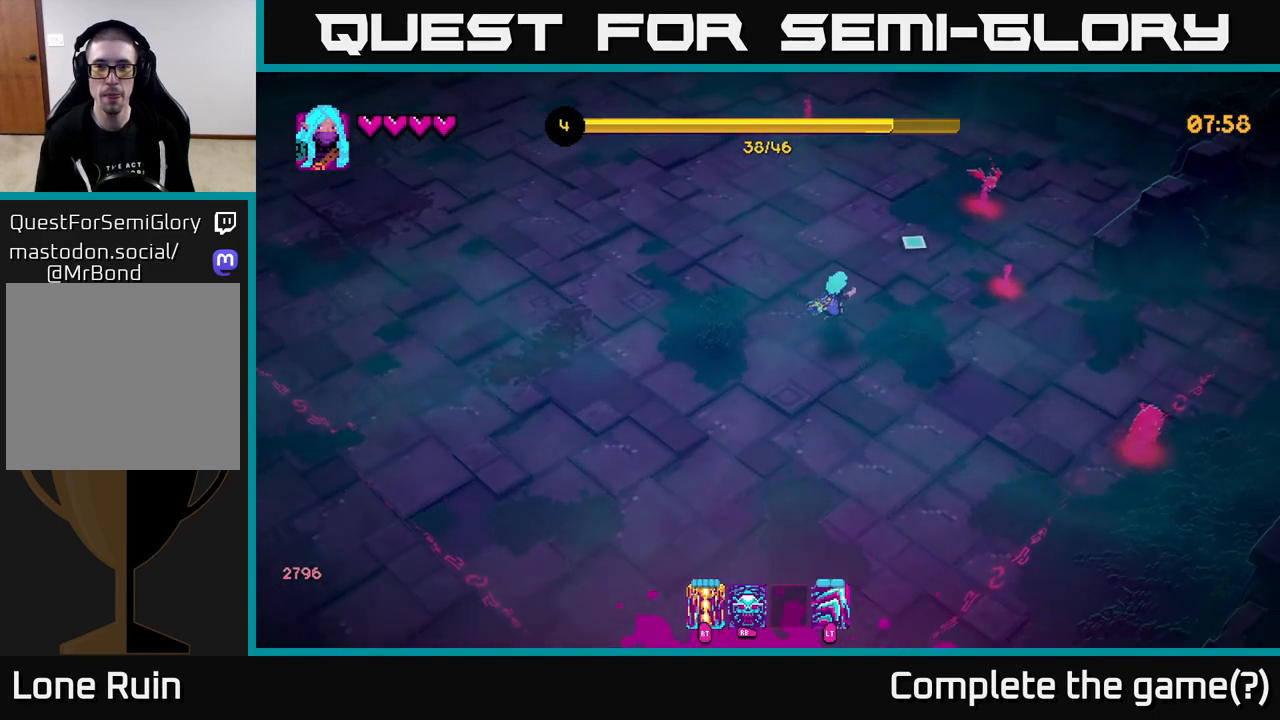
{"buttons": ["R2"], "left_stick": "right", "right_stick": "up", "events": [[233, "left_stick", "down-right"], [300, "right_stick", "up"], [417, "left_stick", "right"], [500, "R2", "down"]]}
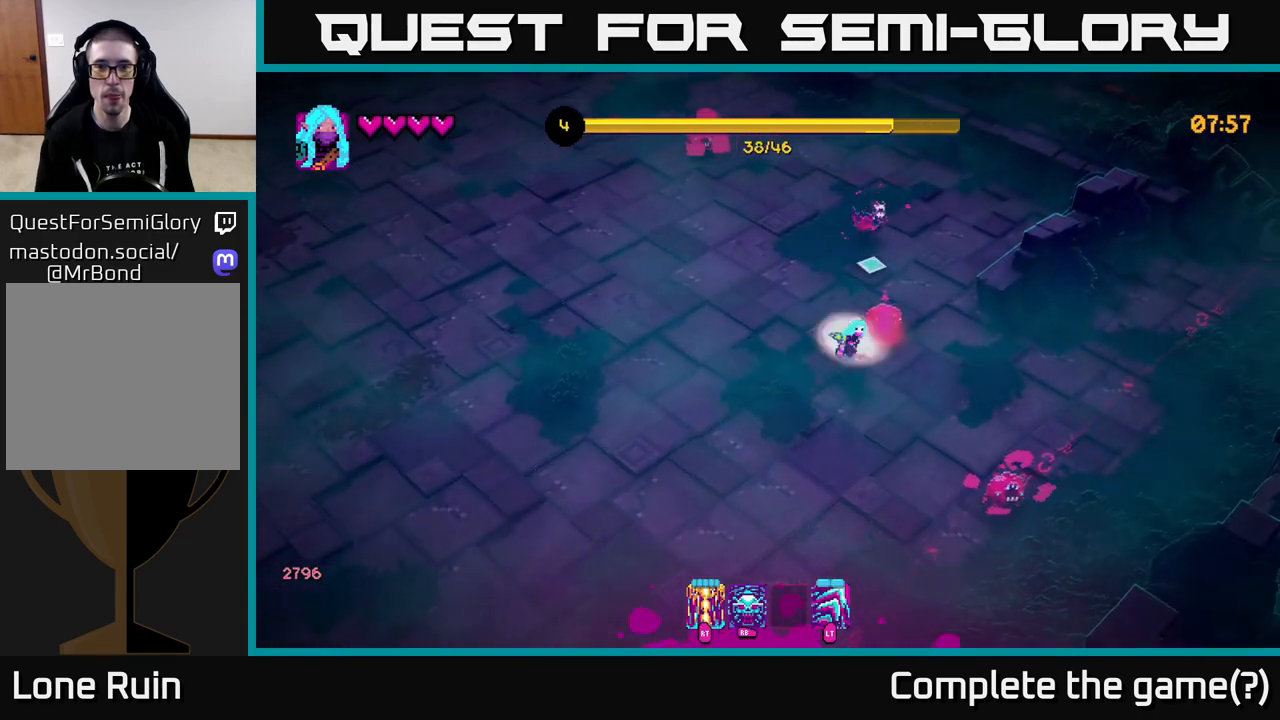
{"buttons": [], "left_stick": "up", "right_stick": "up-left", "events": [[83, "R2", "up"], [267, "left_stick", "up"], [317, "right_stick", "up-left"]]}
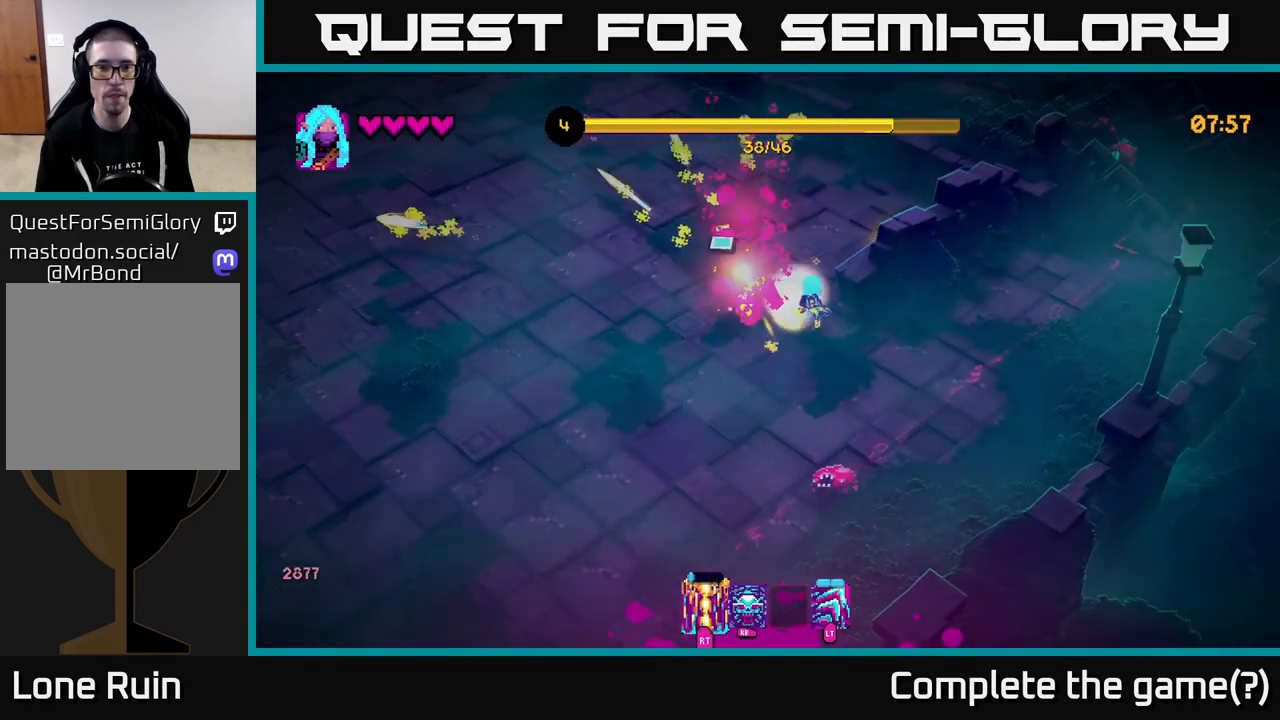
{"buttons": [], "left_stick": "up", "right_stick": "up-left", "events": [[17, "left_stick", "up-left"], [267, "left_stick", "up"]]}
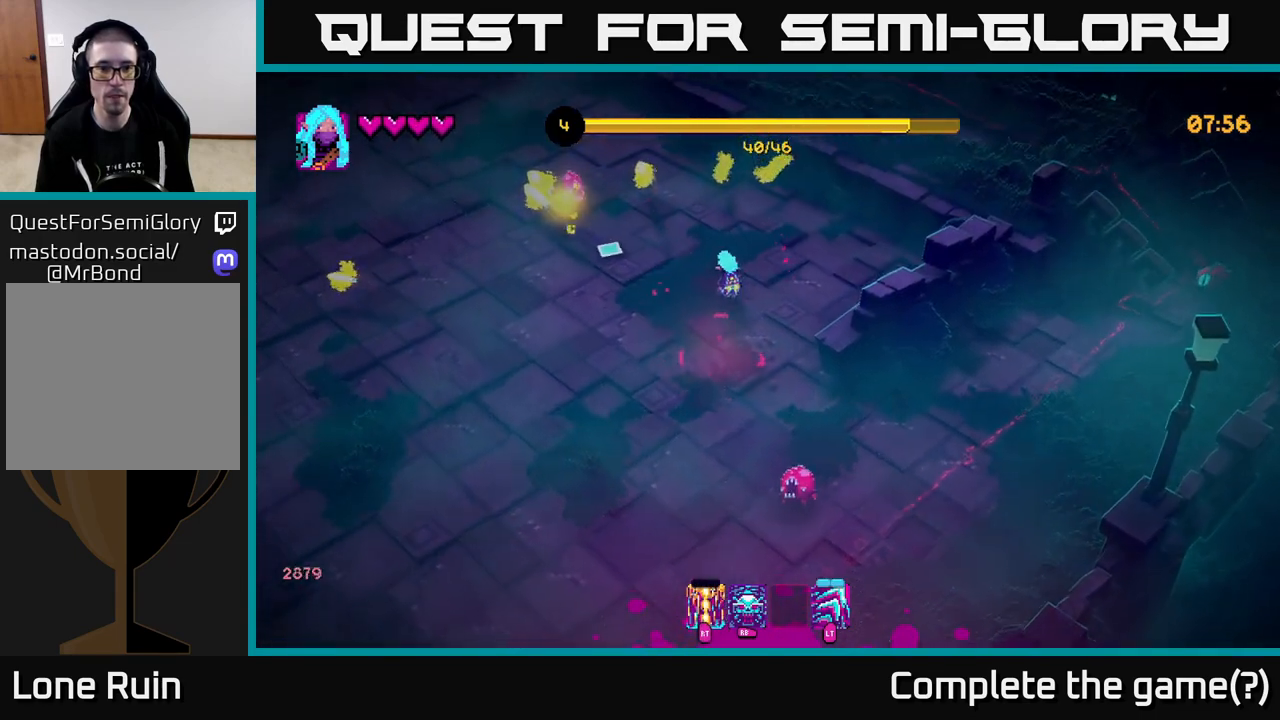
{"buttons": [], "left_stick": "up", "right_stick": "down-left", "events": [[17, "right_stick", "left"], [117, "left_stick", "up-left"], [233, "left_stick", "up"], [367, "right_stick", "down-left"]]}
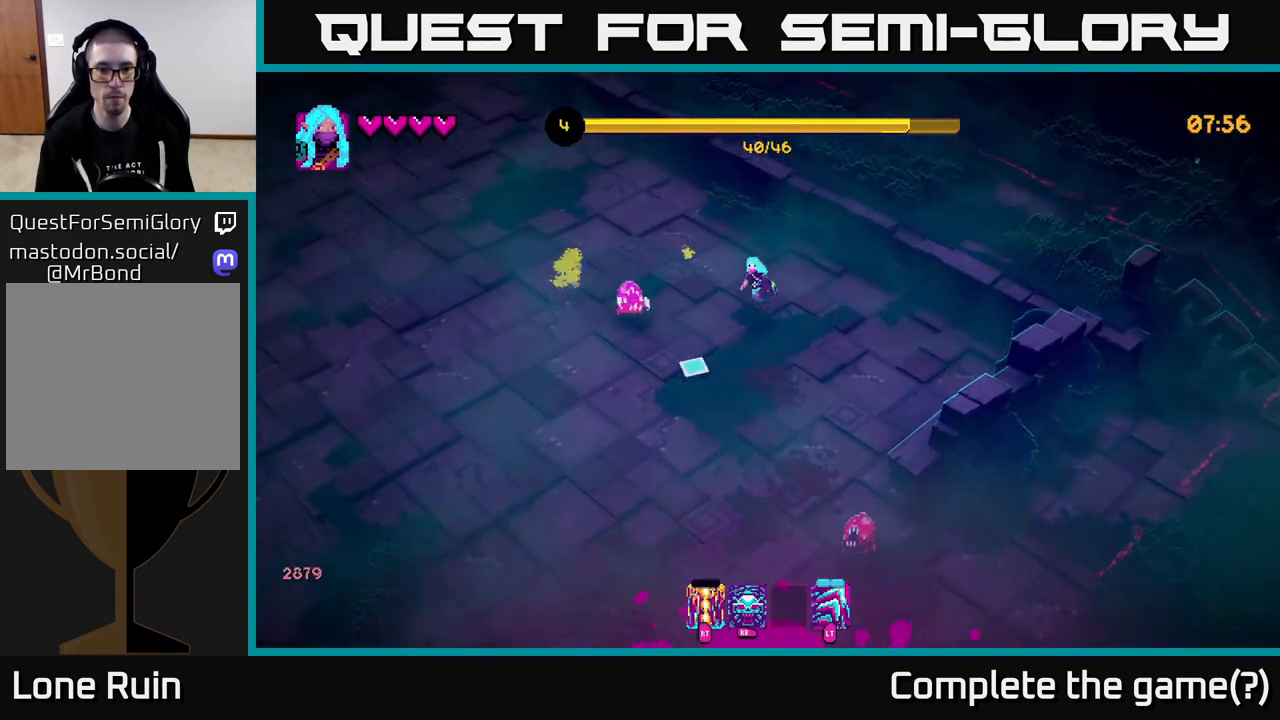
{"buttons": [], "left_stick": "up-left", "right_stick": "down", "events": [[17, "right_stick", "down"], [150, "left_stick", "up-left"], [333, "R2", "down"], [433, "R2", "up"]]}
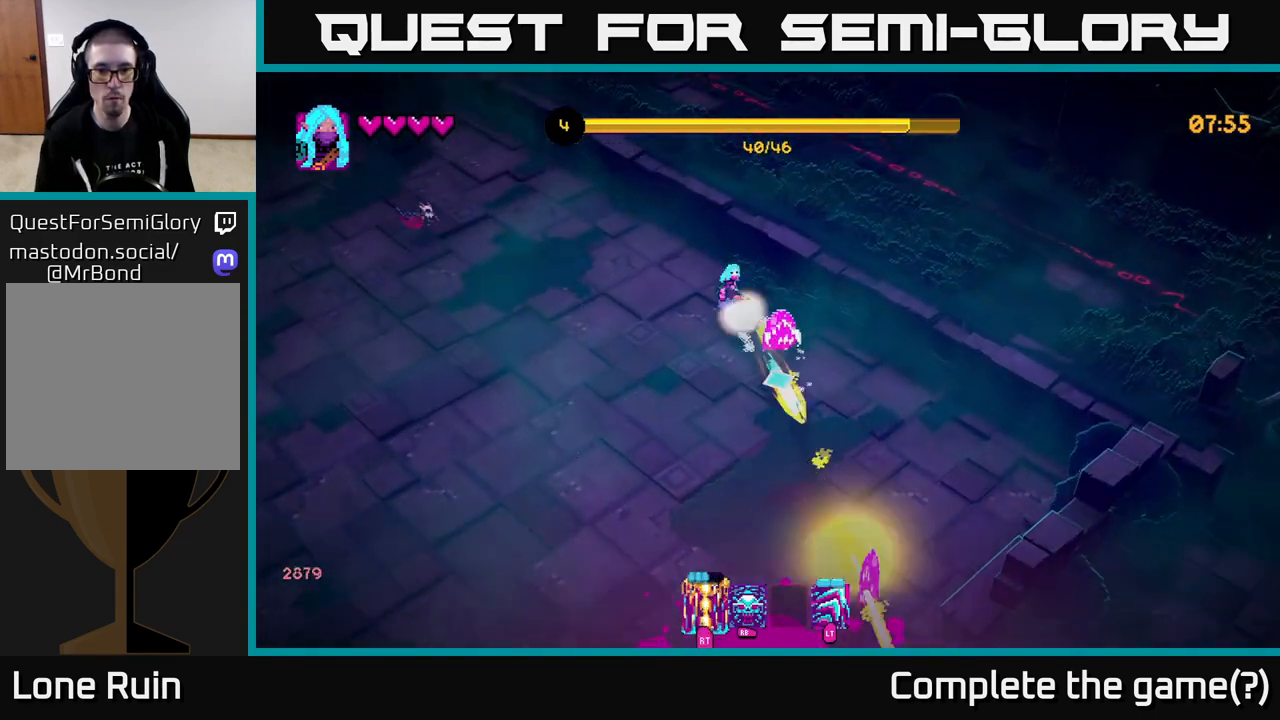
{"buttons": [], "left_stick": "down", "right_stick": "down", "events": [[133, "left_stick", "down"]]}
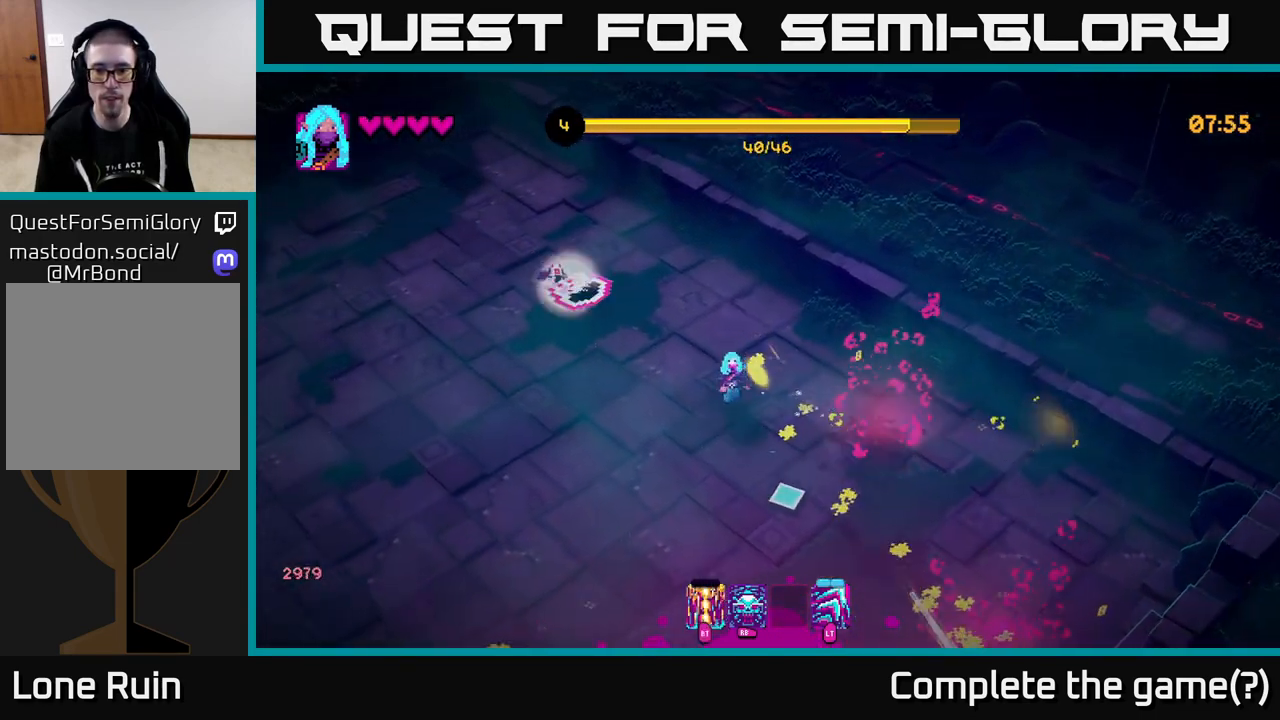
{"buttons": [], "left_stick": "down-right", "right_stick": "up-left", "events": [[217, "right_stick", "up-left"], [233, "left_stick", "down-right"]]}
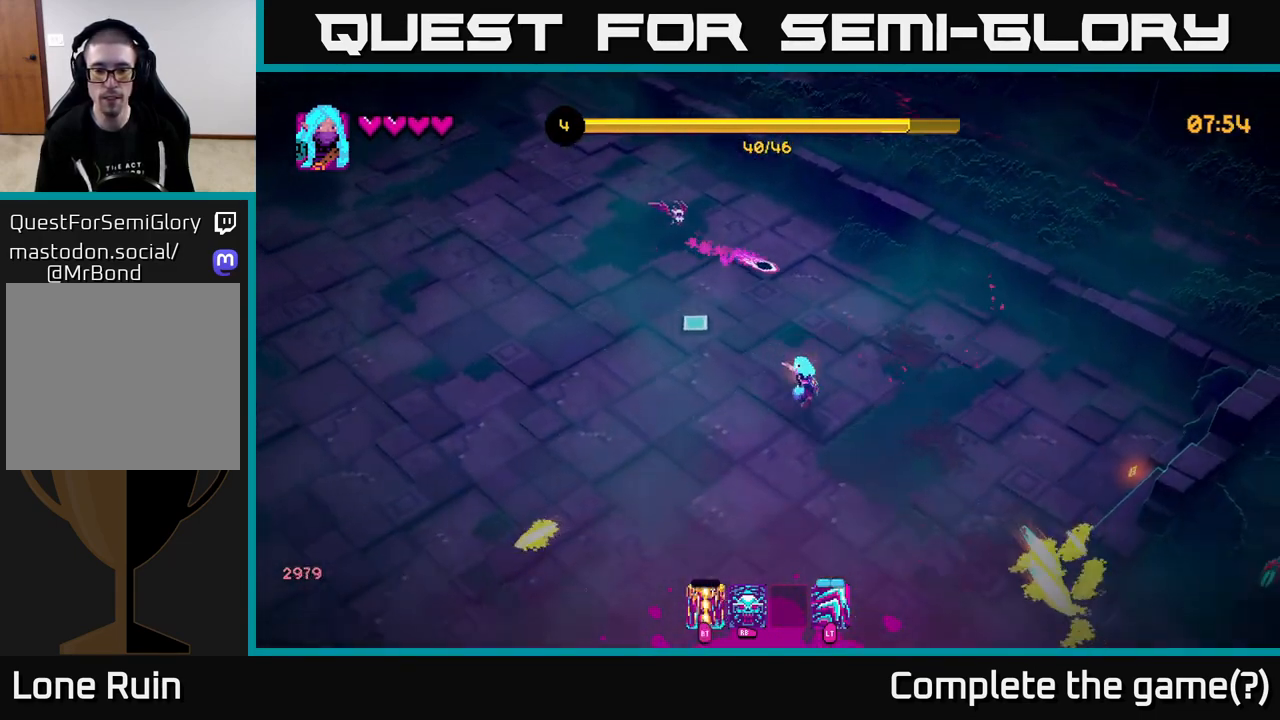
{"buttons": [], "left_stick": "left", "right_stick": "up-left", "events": [[200, "left_stick", "right"], [400, "left_stick", "up"], [450, "left_stick", "left"]]}
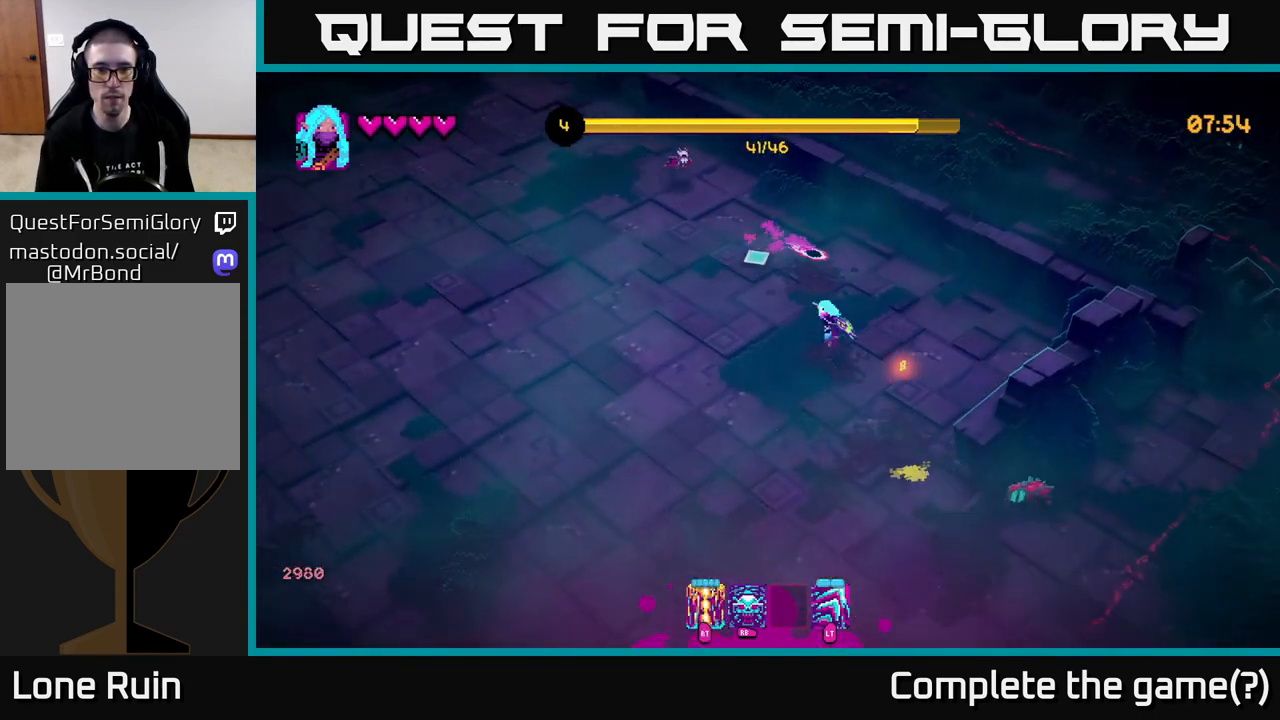
{"buttons": [], "left_stick": "left", "right_stick": "up", "events": [[50, "right_stick", "up"], [67, "left_stick", "up-left"], [167, "R2", "down"], [267, "R2", "up"], [500, "left_stick", "left"]]}
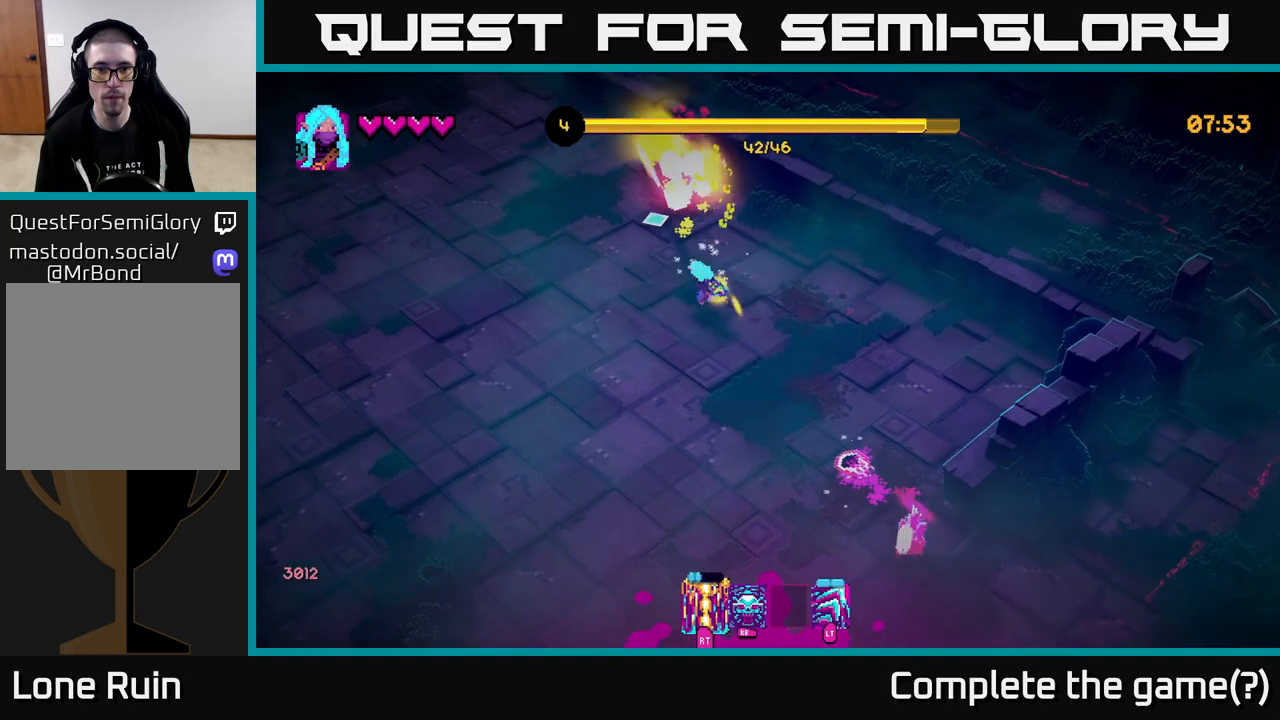
{"buttons": [], "left_stick": "down", "right_stick": "down-right", "events": [[67, "right_stick", "down"], [133, "left_stick", "down-left"], [167, "right_stick", "down-right"], [283, "left_stick", "down"]]}